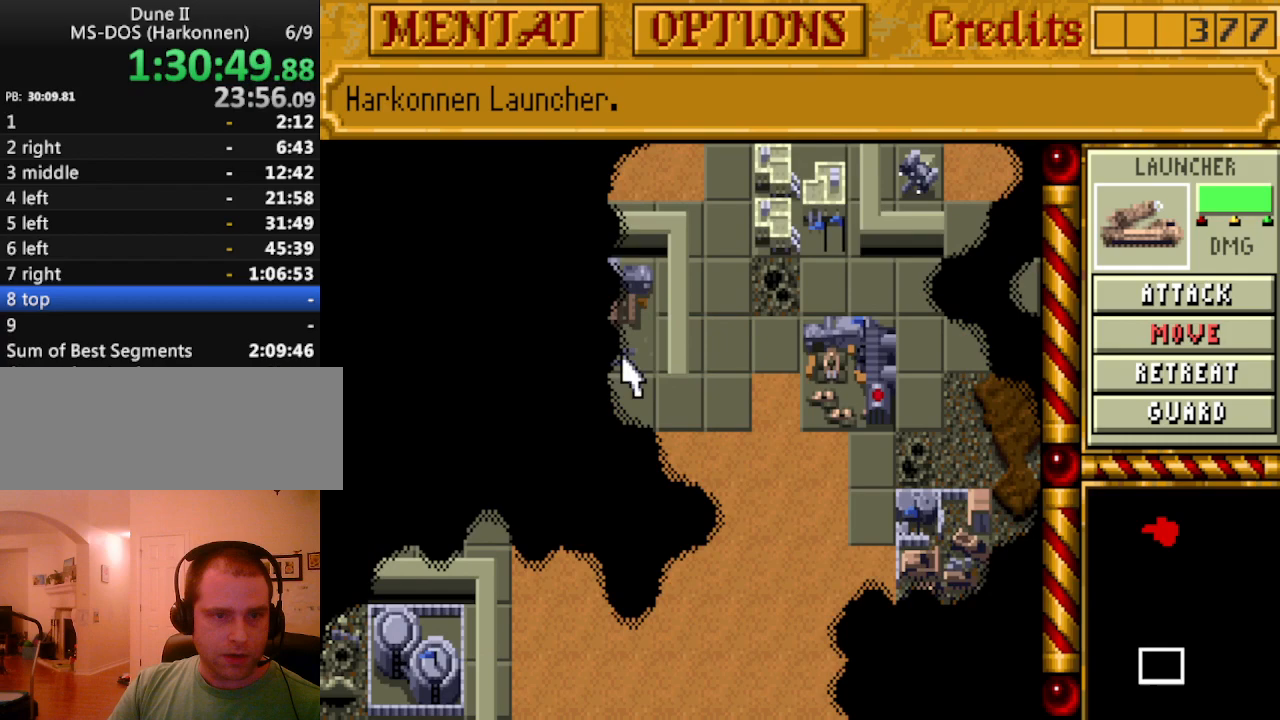
Gameplay with keyboard and mouse; each line is a JSON object with the keys held at the frame after it. "events" lists presses ("down") and releases ("up") of "a", "alt", "ctrl", "d", "down", "escape", "f1", "f10", "f11", "f12", "f2", "f3", "f4", "f5", "f6", "f7", "f8", "f9", "left", "right", "s", "shift", "space", "up" and "w" between this image and that frame as [ms after this image, input, new state], when the widget could be followed in between. No other keys are recorded. Mouse buttons are not recorded. Not read: mouse_move.
{"keys": ["down"], "events": [[133, "down", "down"], [133, "right", "down"], [183, "right", "up"], [267, "down", "up"], [317, "down", "down"], [467, "down", "up"], [500, "down", "down"]]}
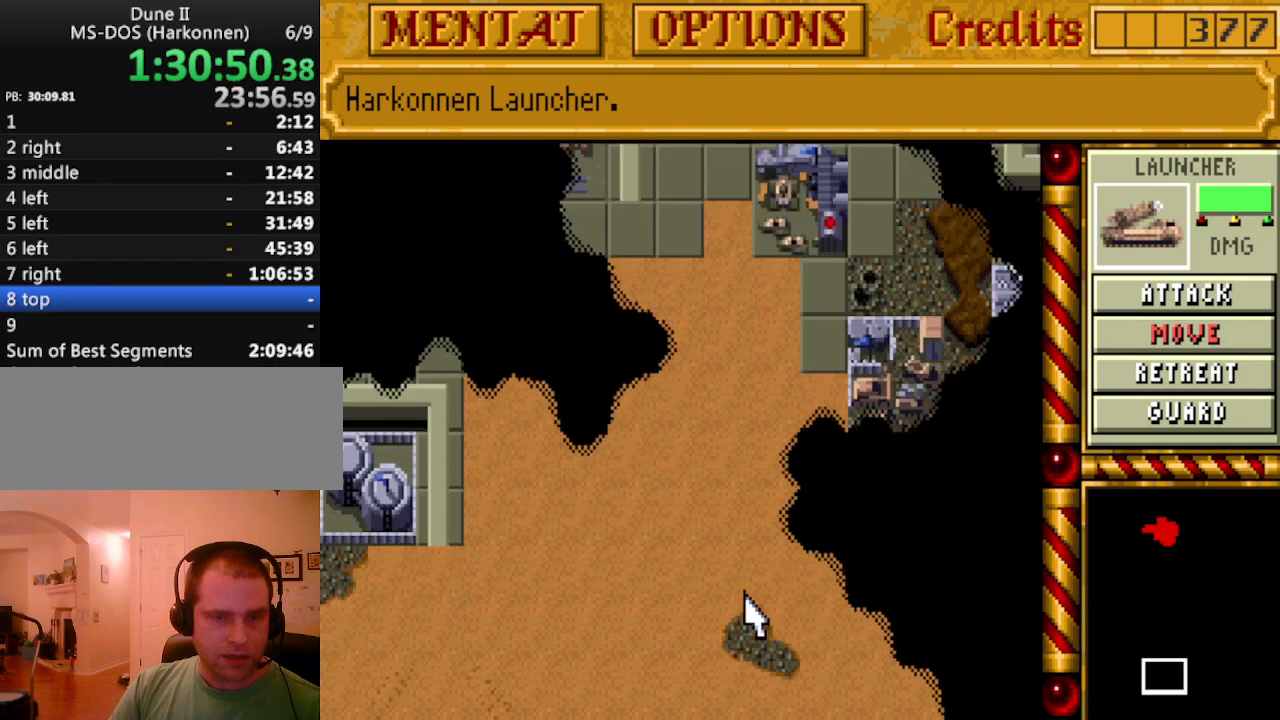
{"keys": [], "events": [[100, "down", "up"], [200, "down", "down"], [283, "down", "up"], [333, "down", "down"], [433, "down", "up"]]}
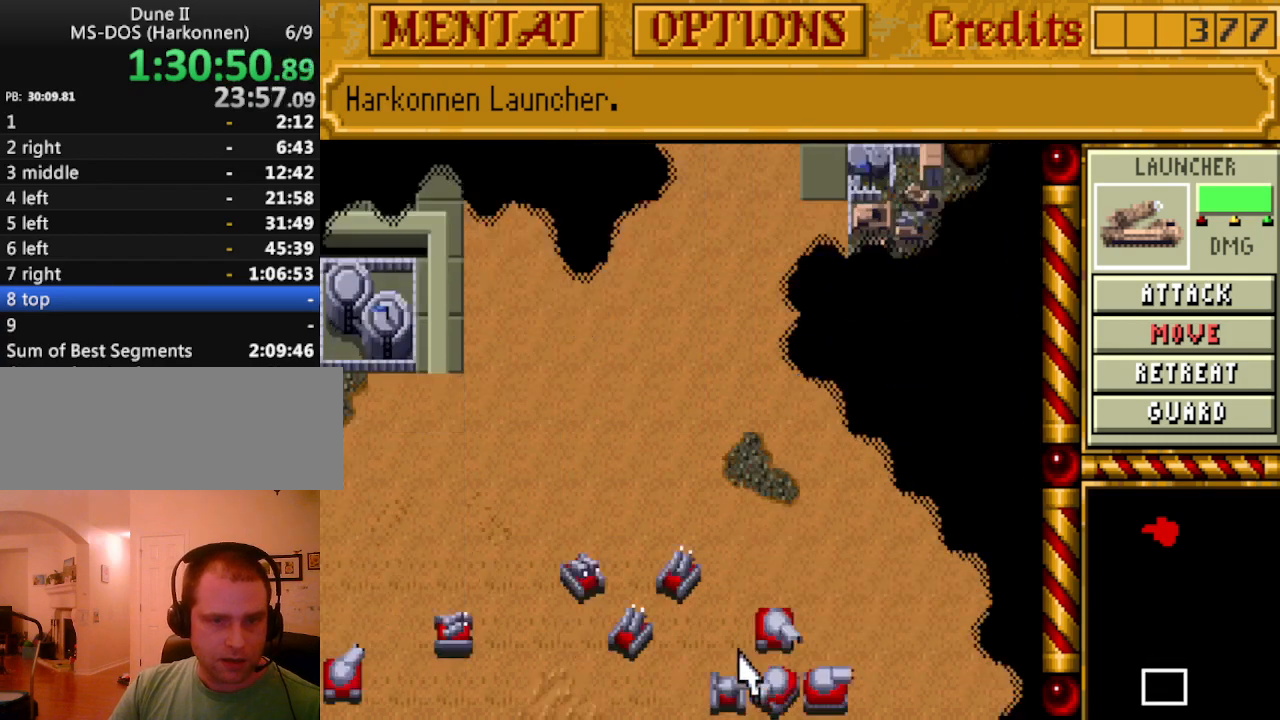
{"keys": [], "events": [[17, "down", "down"], [67, "down", "up"], [167, "down", "down"], [200, "down", "up"]]}
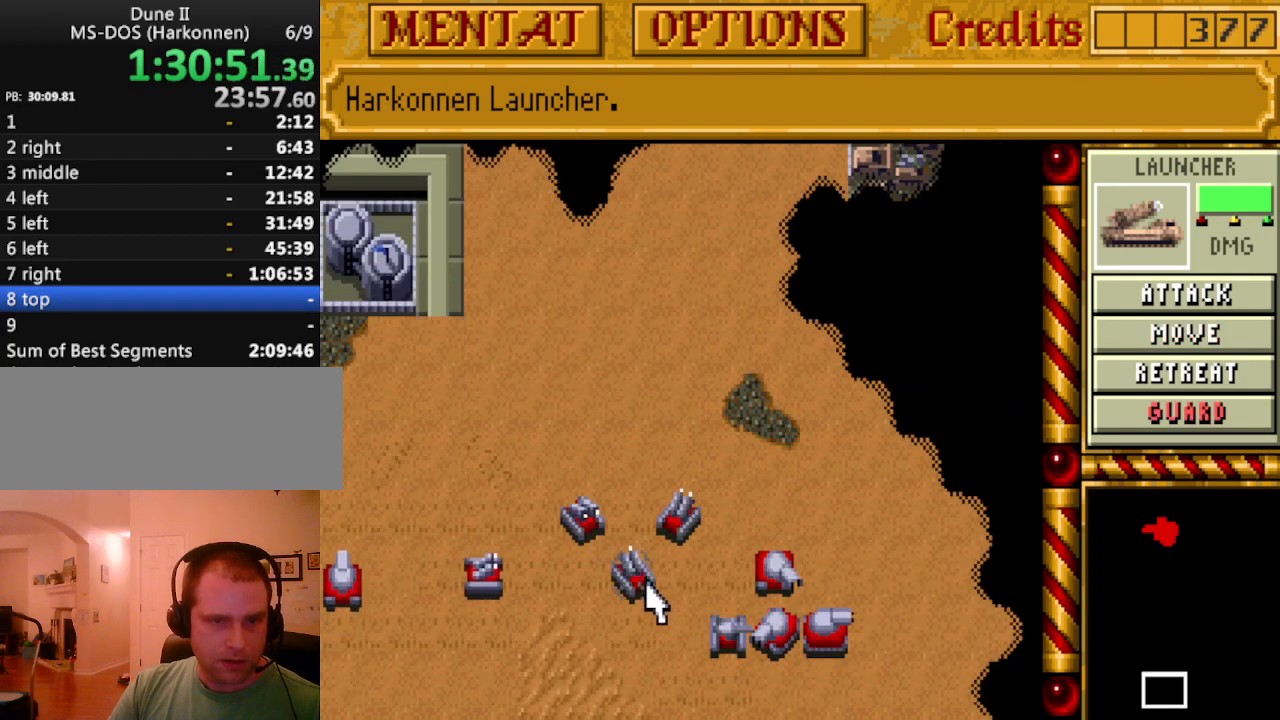
{"keys": [], "events": []}
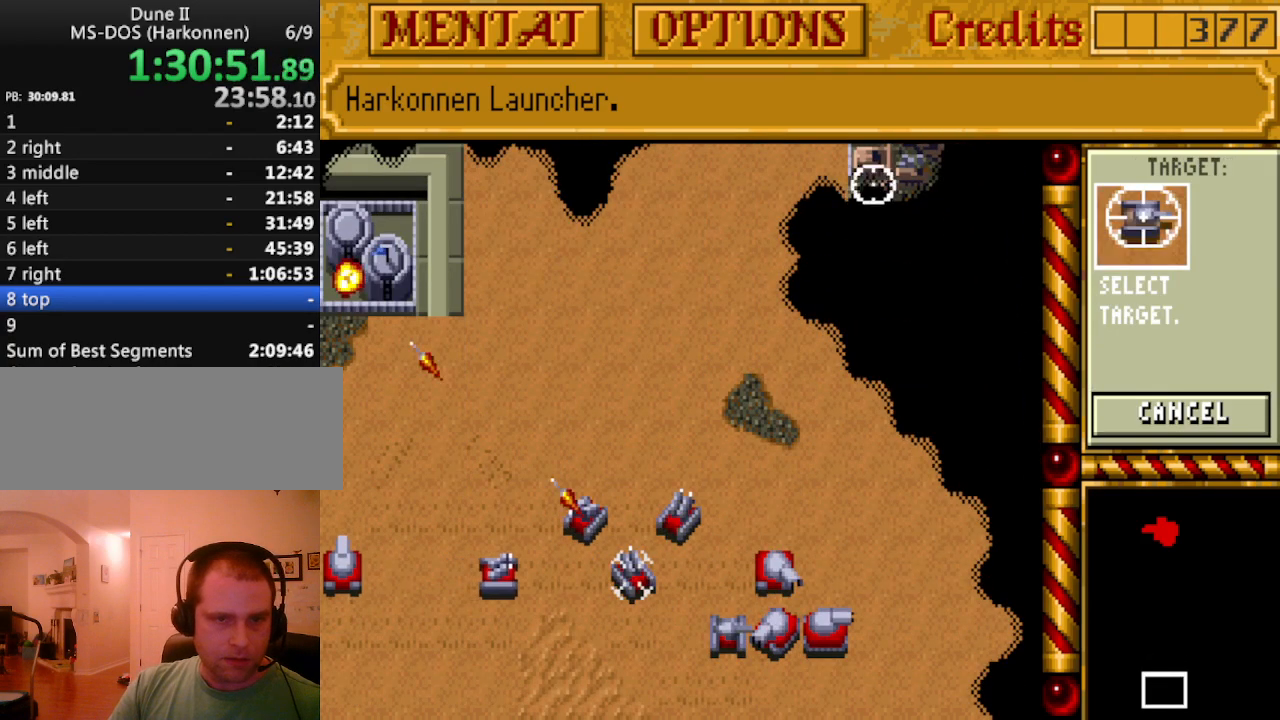
{"keys": [], "events": []}
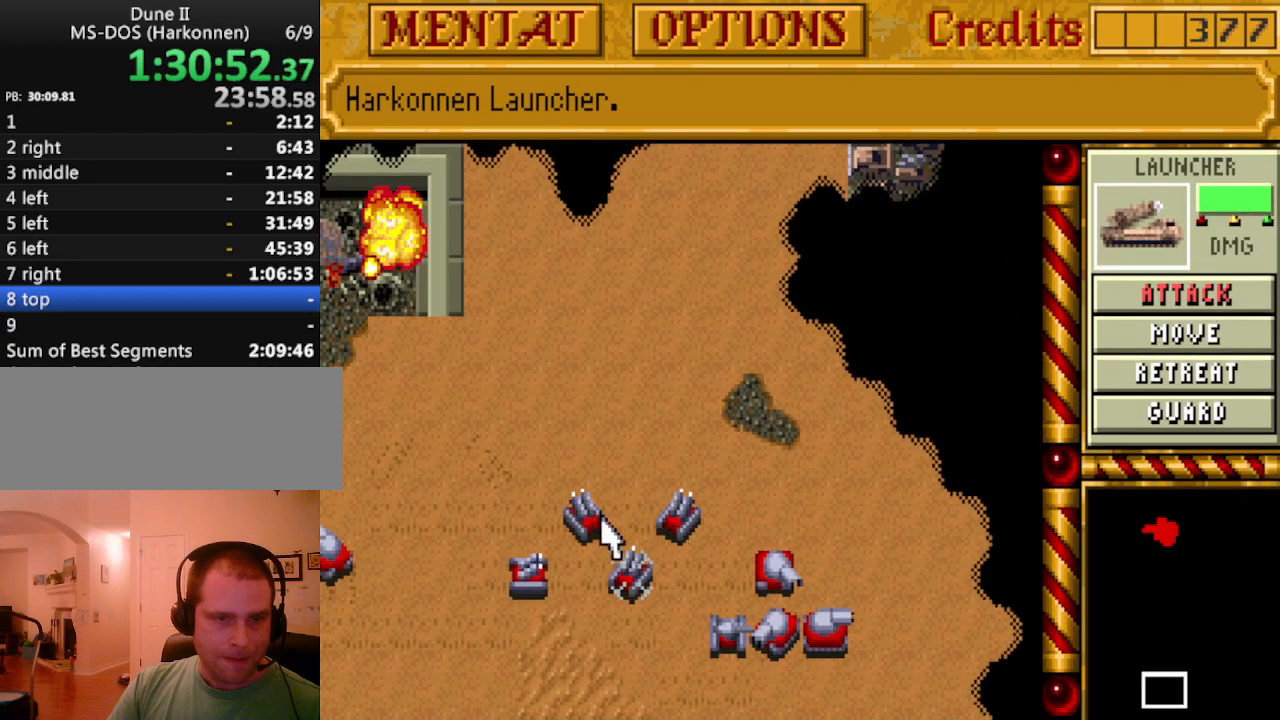
{"keys": [], "events": []}
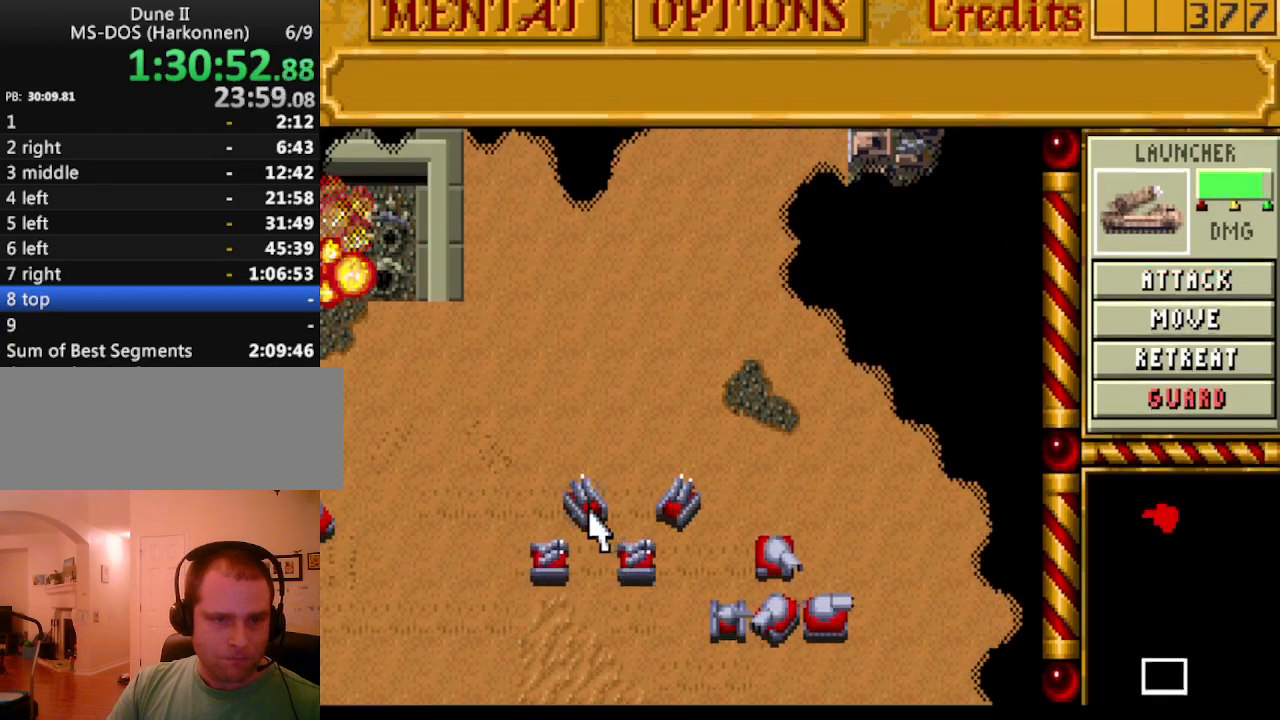
{"keys": [], "events": []}
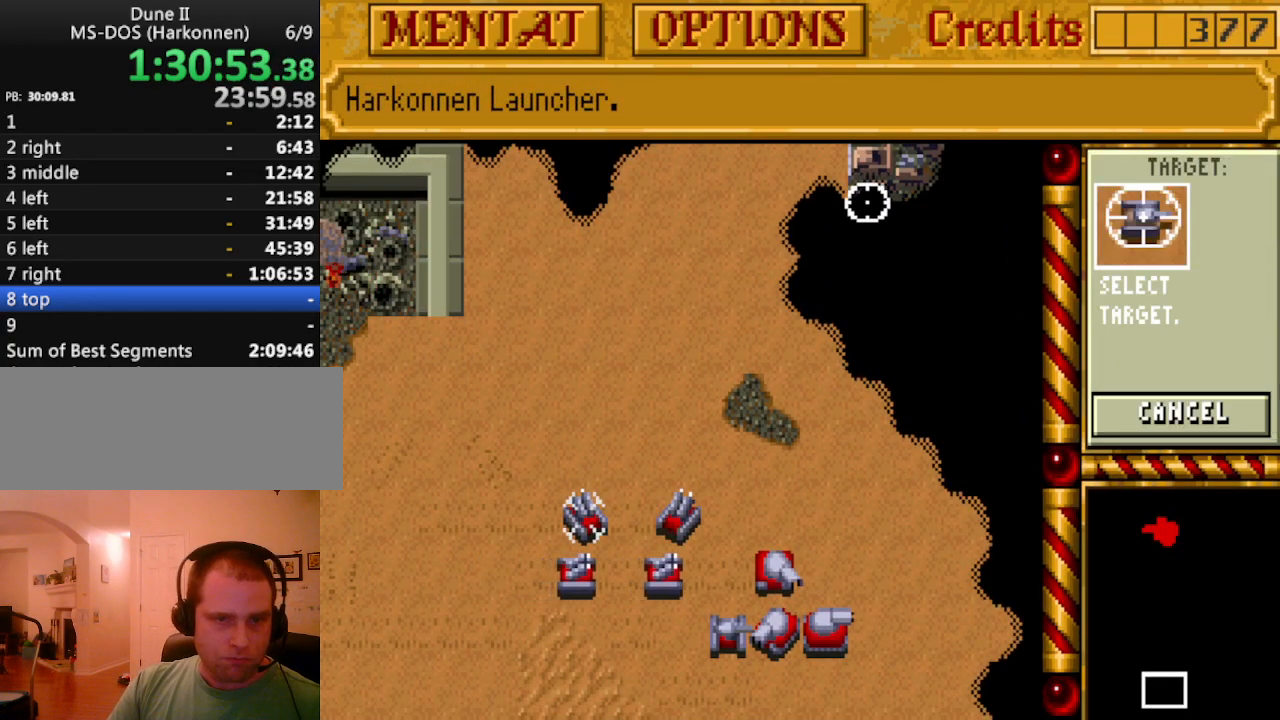
{"keys": [], "events": []}
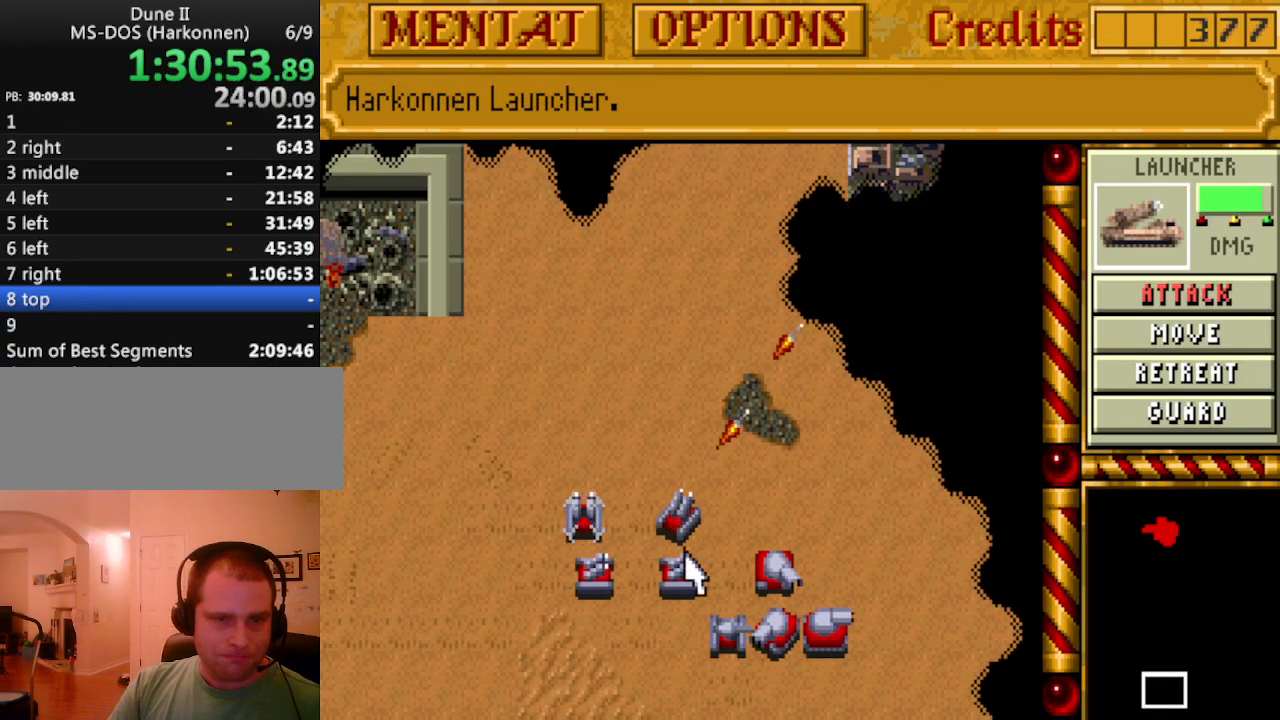
{"keys": [], "events": []}
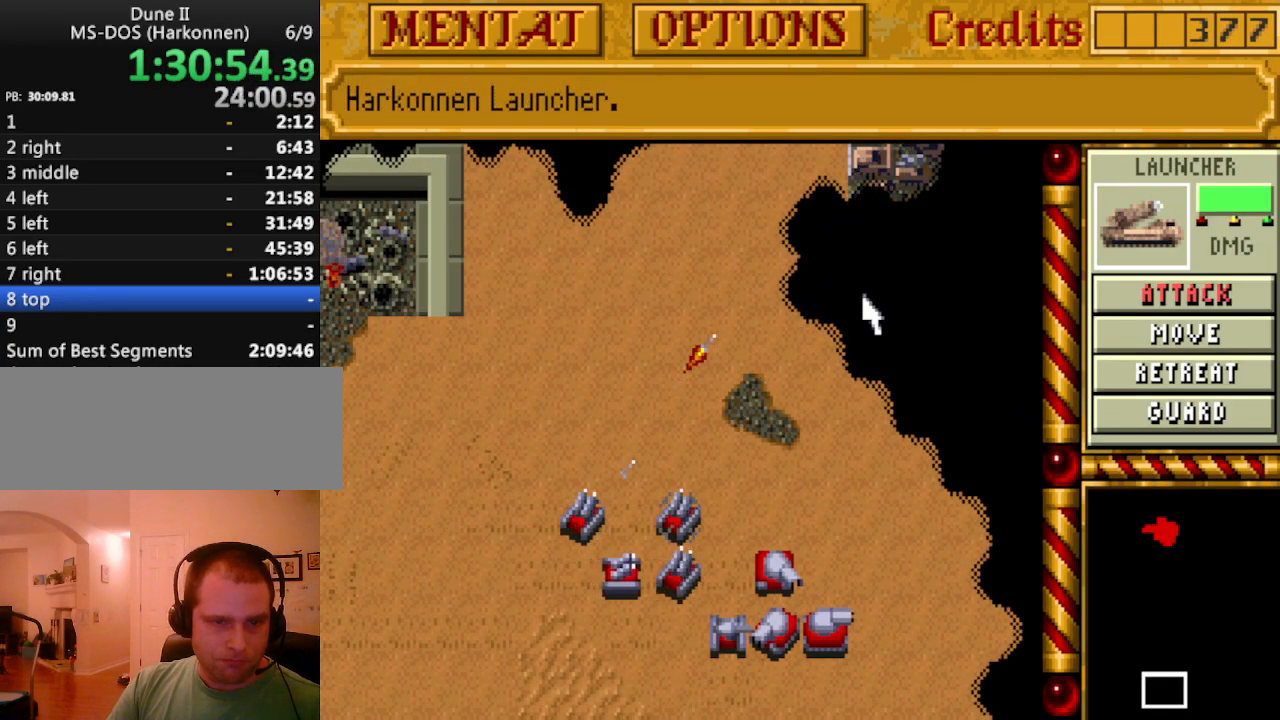
{"keys": [], "events": []}
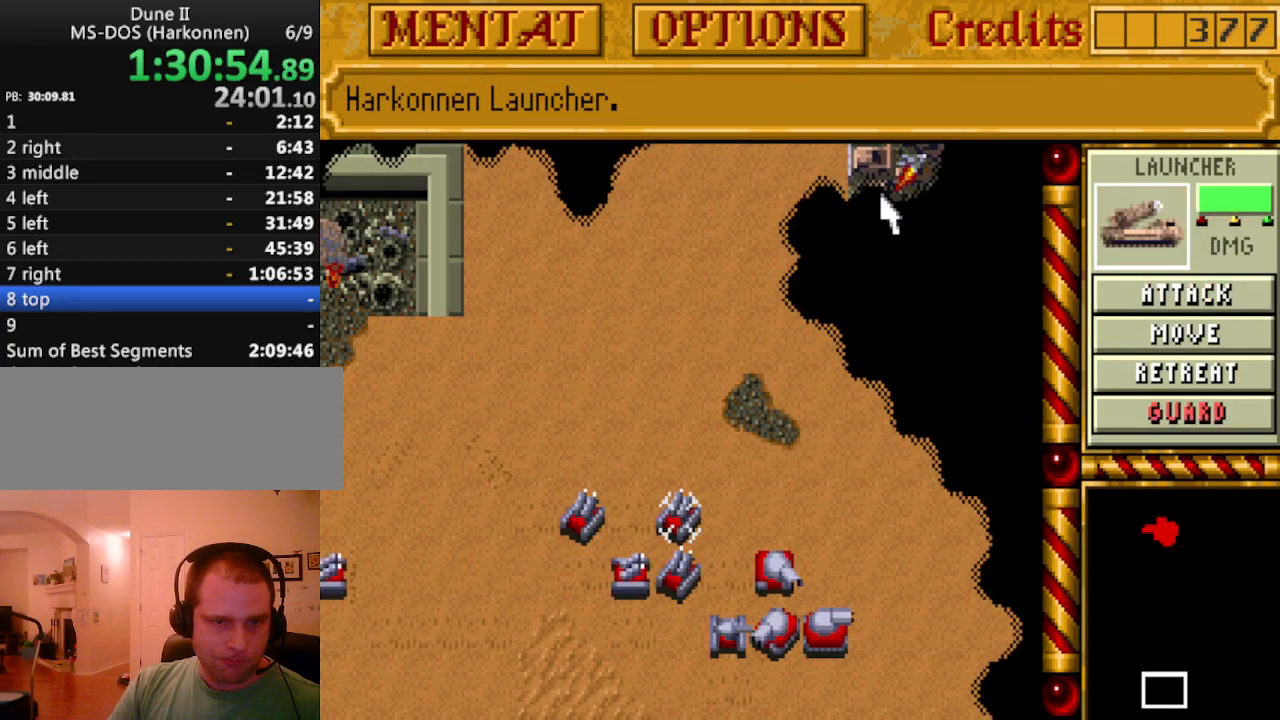
{"keys": [], "events": []}
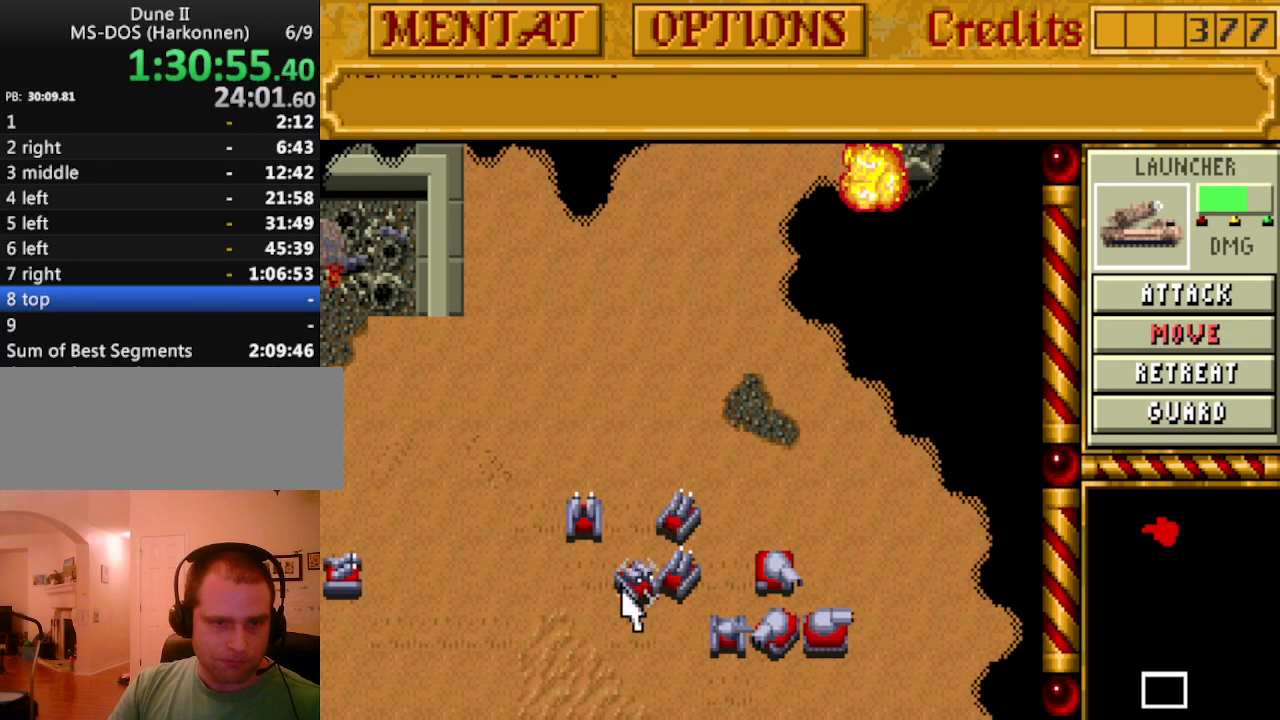
{"keys": [], "events": [[150, "left", "down"], [250, "left", "up"], [300, "left", "down"], [383, "left", "up"]]}
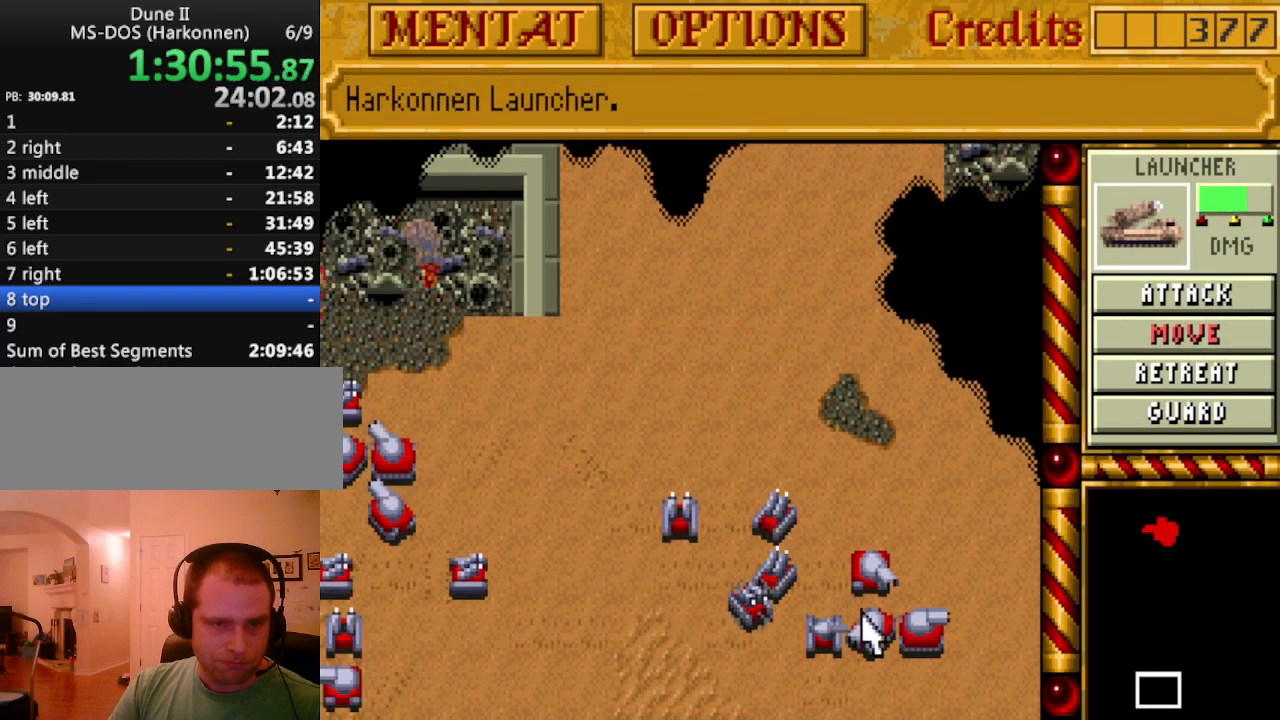
{"keys": [], "events": []}
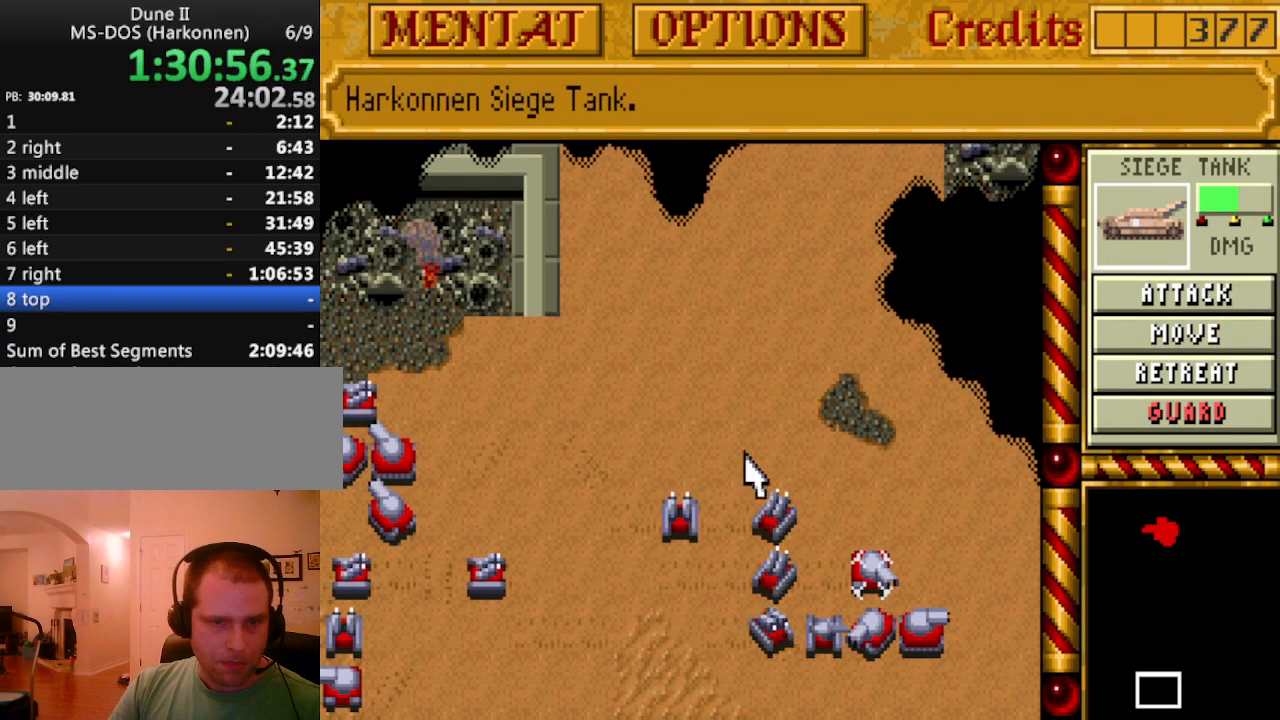
{"keys": ["left"], "events": [[467, "left", "down"]]}
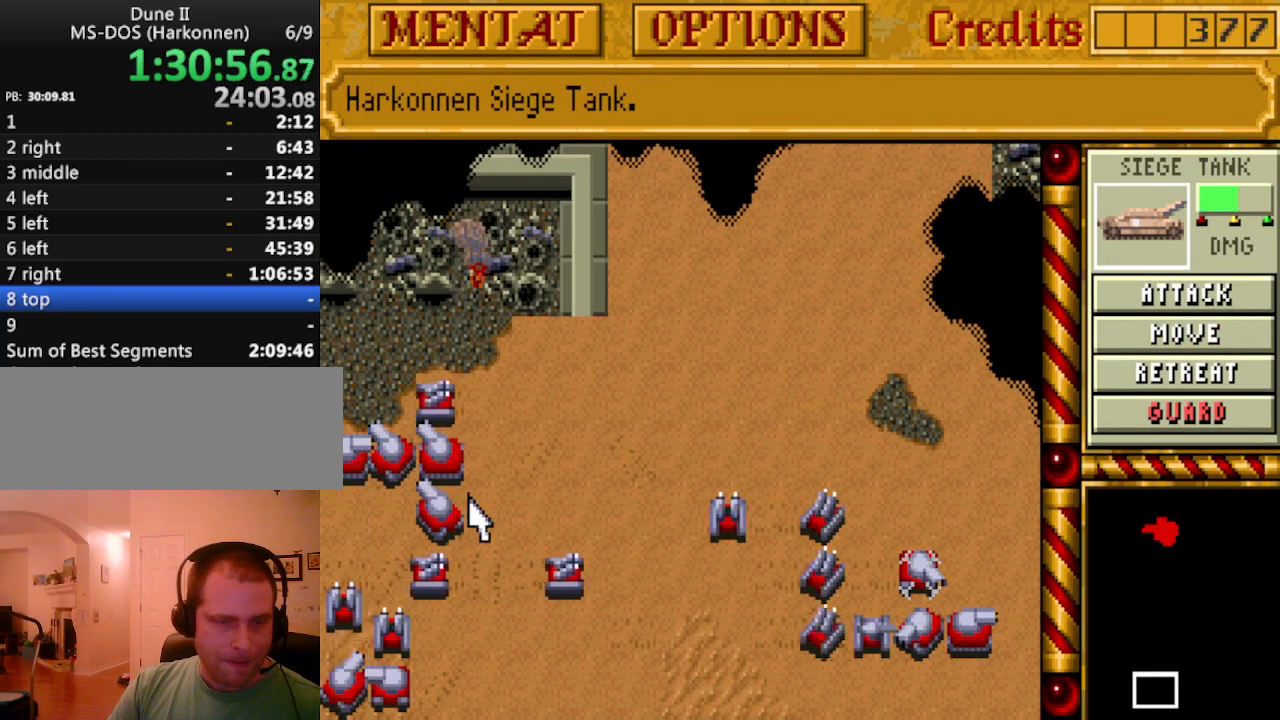
{"keys": [], "events": [[17, "left", "up"], [100, "left", "down"], [150, "left", "up"]]}
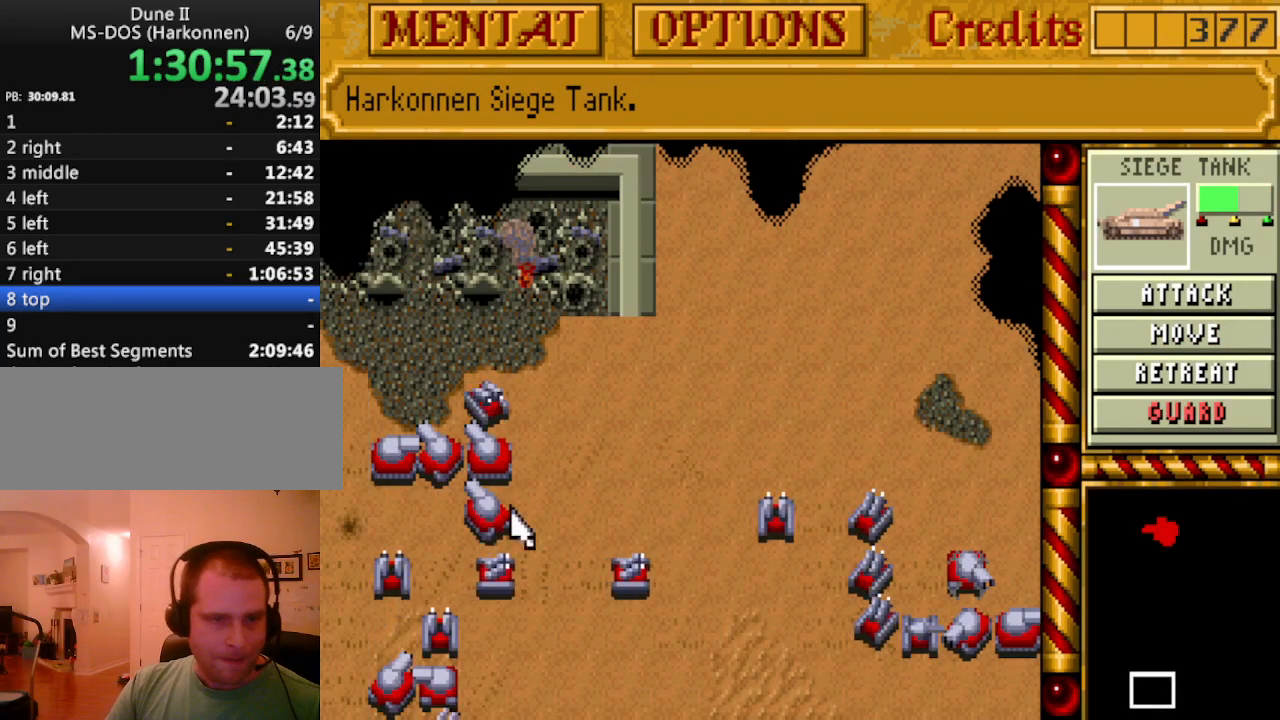
{"keys": [], "events": [[67, "left", "down"], [117, "left", "up"], [217, "left", "down"], [317, "left", "up"], [350, "left", "down"], [450, "left", "up"]]}
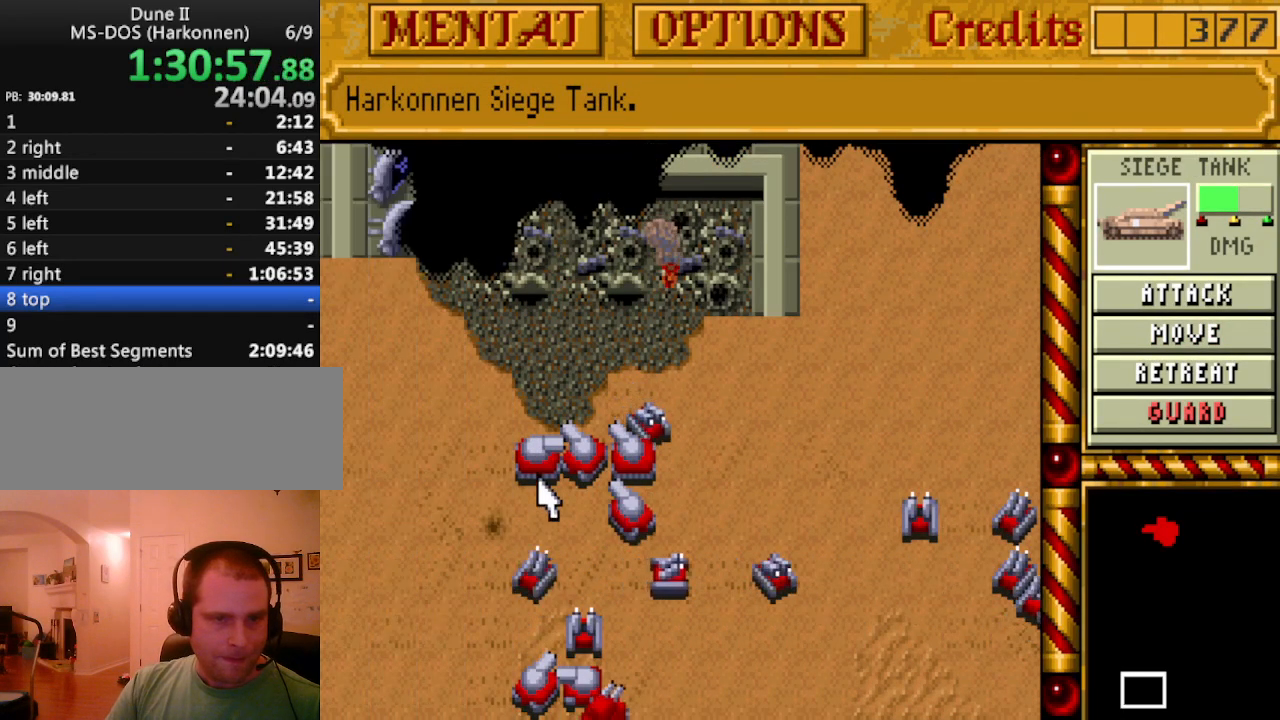
{"keys": [], "events": []}
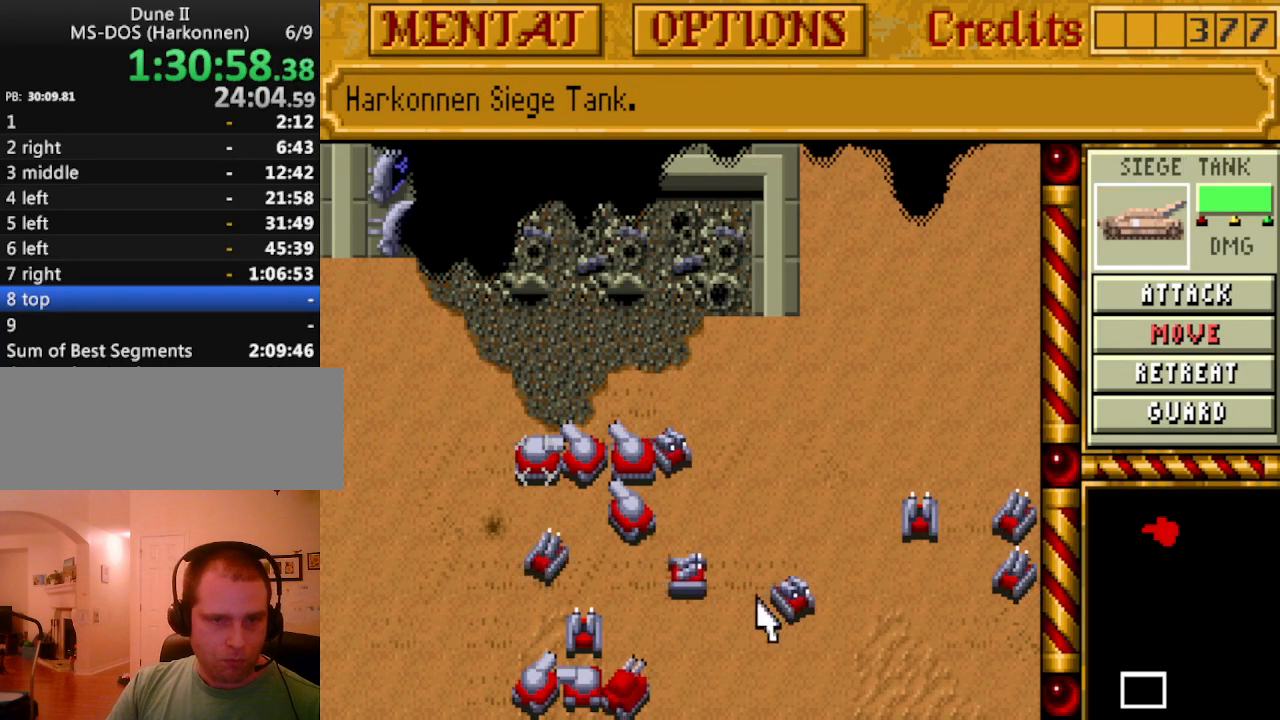
{"keys": [], "events": []}
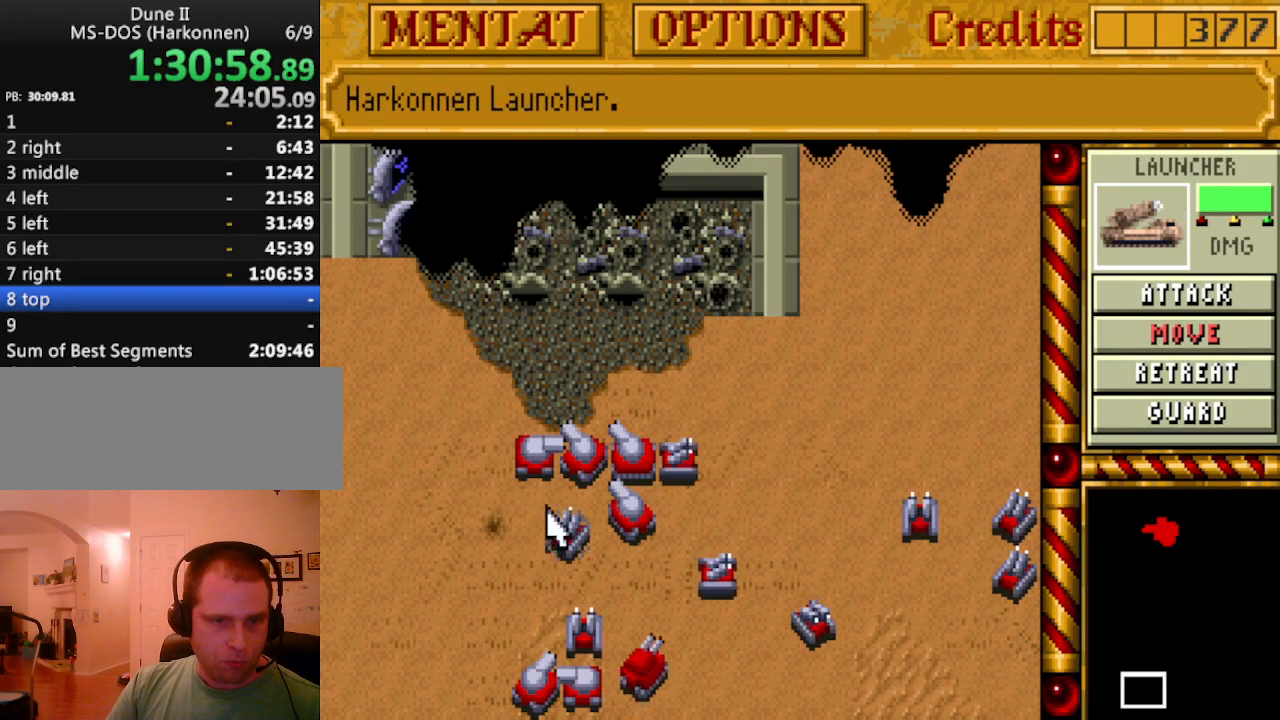
{"keys": [], "events": []}
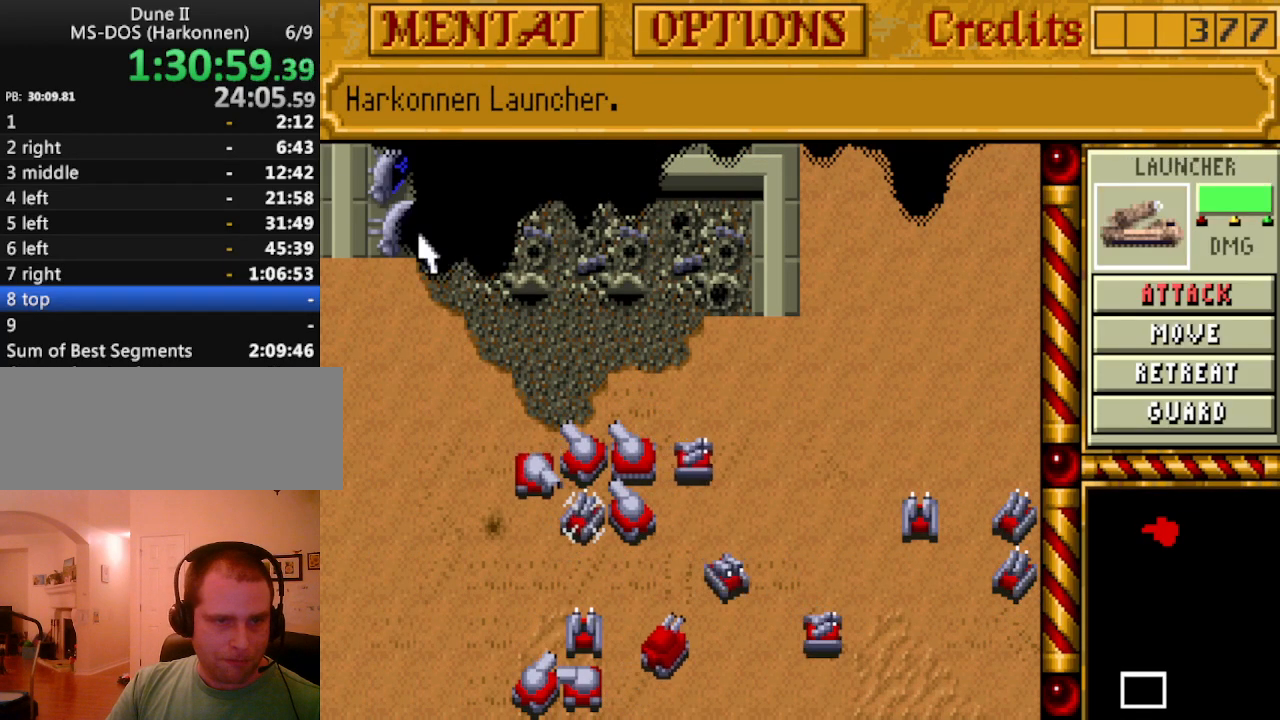
{"keys": ["left", "up"], "events": [[133, "up", "down"], [233, "up", "up"], [267, "left", "down"], [317, "up", "down"], [417, "left", "up"], [417, "up", "up"], [467, "up", "down"], [500, "left", "down"]]}
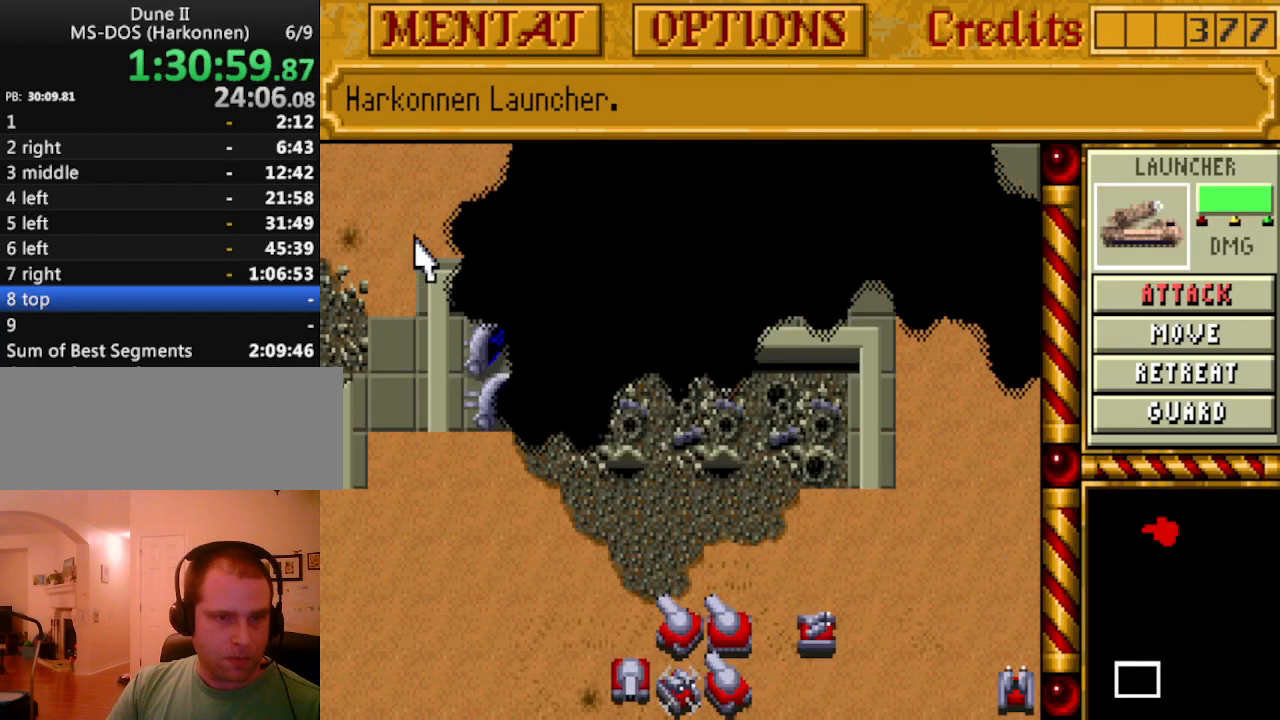
{"keys": ["left"], "events": [[100, "left", "up"], [100, "up", "up"], [150, "left", "down"], [283, "left", "up"], [333, "left", "down"], [433, "left", "up"], [483, "left", "down"]]}
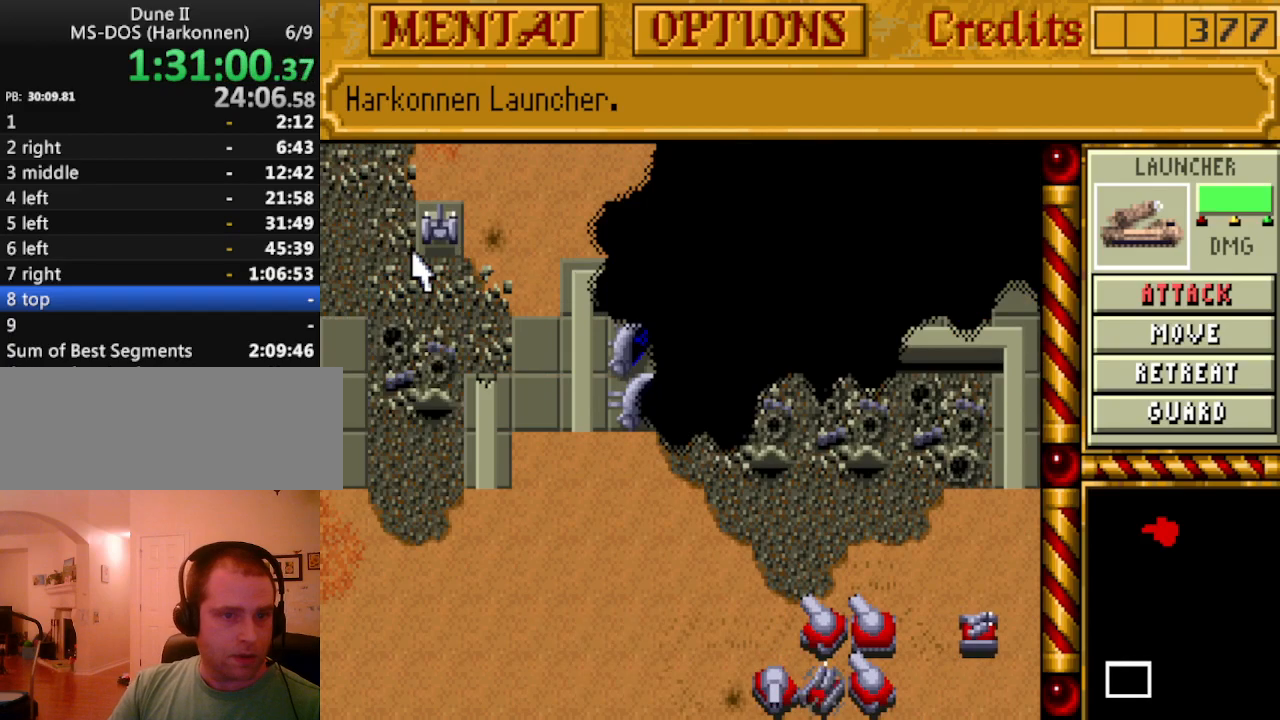
{"keys": ["down"], "events": [[67, "left", "up"], [117, "left", "down"], [250, "left", "up"], [300, "left", "down"], [400, "left", "up"], [450, "down", "down"]]}
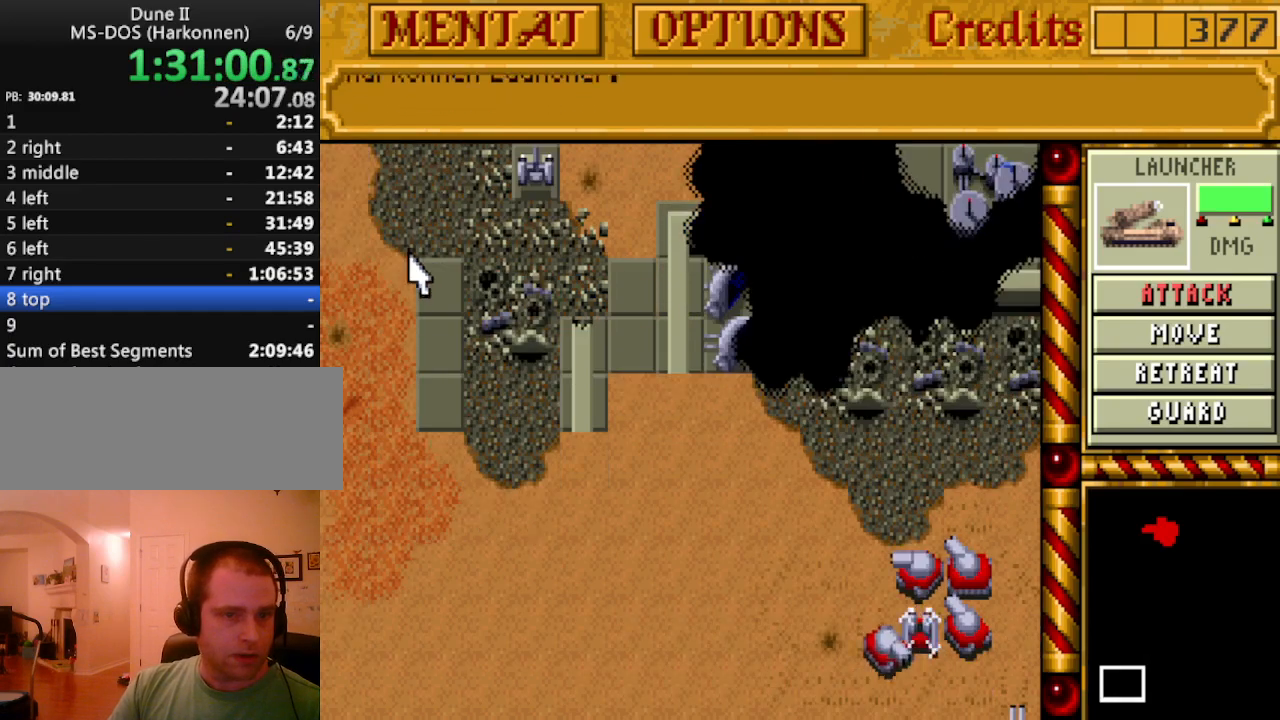
{"keys": ["up"], "events": [[33, "down", "up"], [83, "down", "down"], [183, "right", "down"], [217, "down", "up"], [267, "down", "down"], [317, "right", "up"], [417, "down", "up"], [417, "right", "down"], [500, "right", "up"], [500, "up", "down"]]}
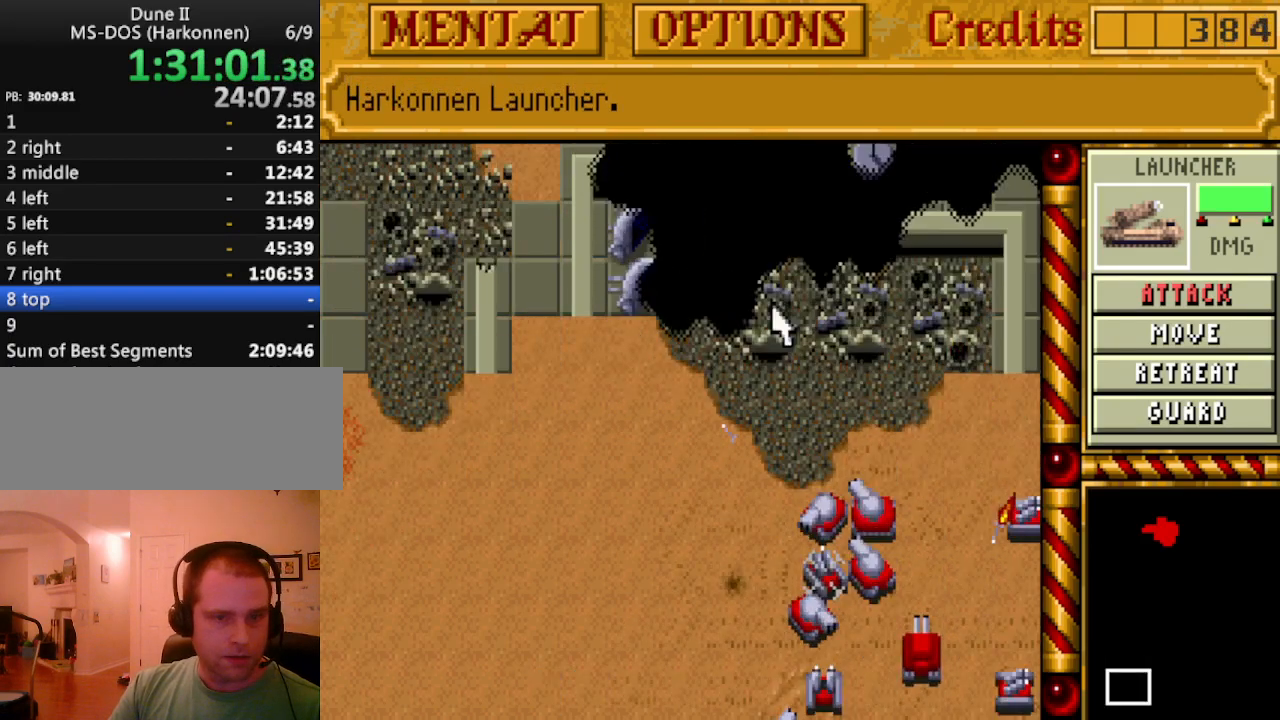
{"keys": ["up"], "events": [[100, "right", "down"], [150, "up", "up"], [200, "up", "down"], [233, "right", "up"], [283, "right", "down"], [333, "up", "up"], [383, "up", "down"], [433, "right", "up"]]}
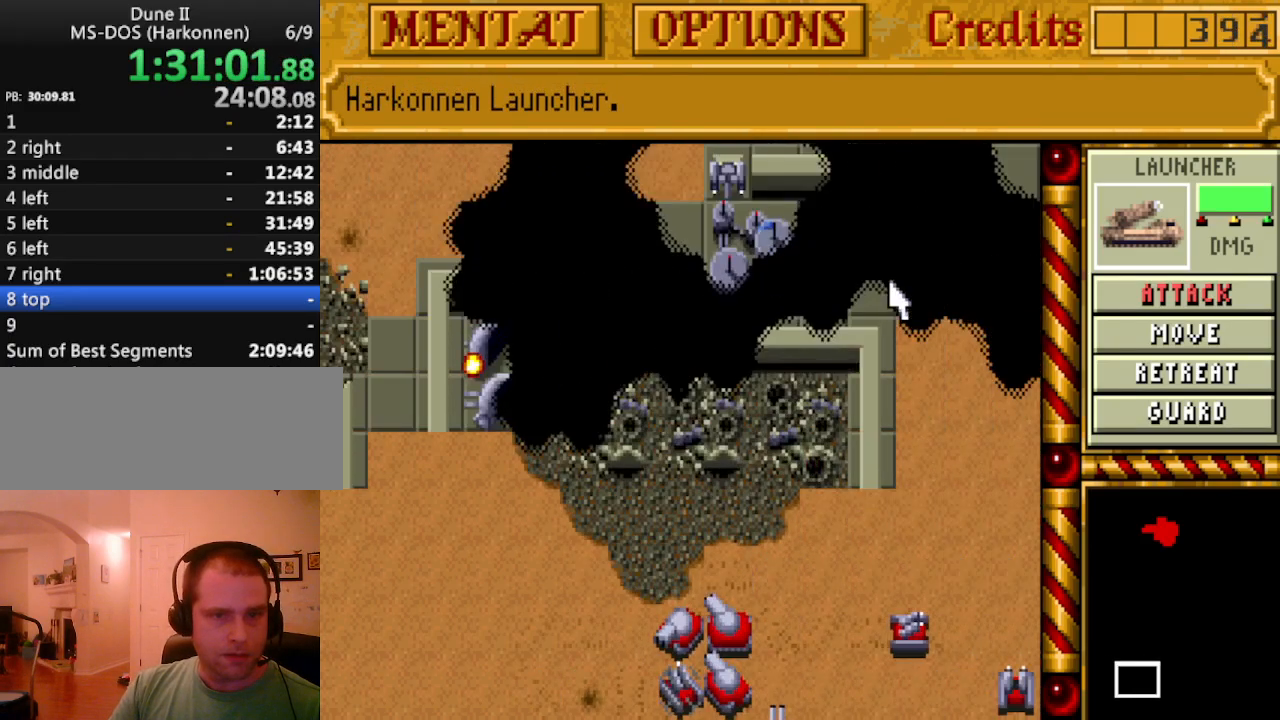
{"keys": [], "events": [[17, "right", "down"], [17, "up", "up"], [67, "up", "down"], [117, "right", "up"], [200, "right", "down"], [200, "up", "up"], [300, "right", "up"], [350, "down", "down"], [433, "down", "up"]]}
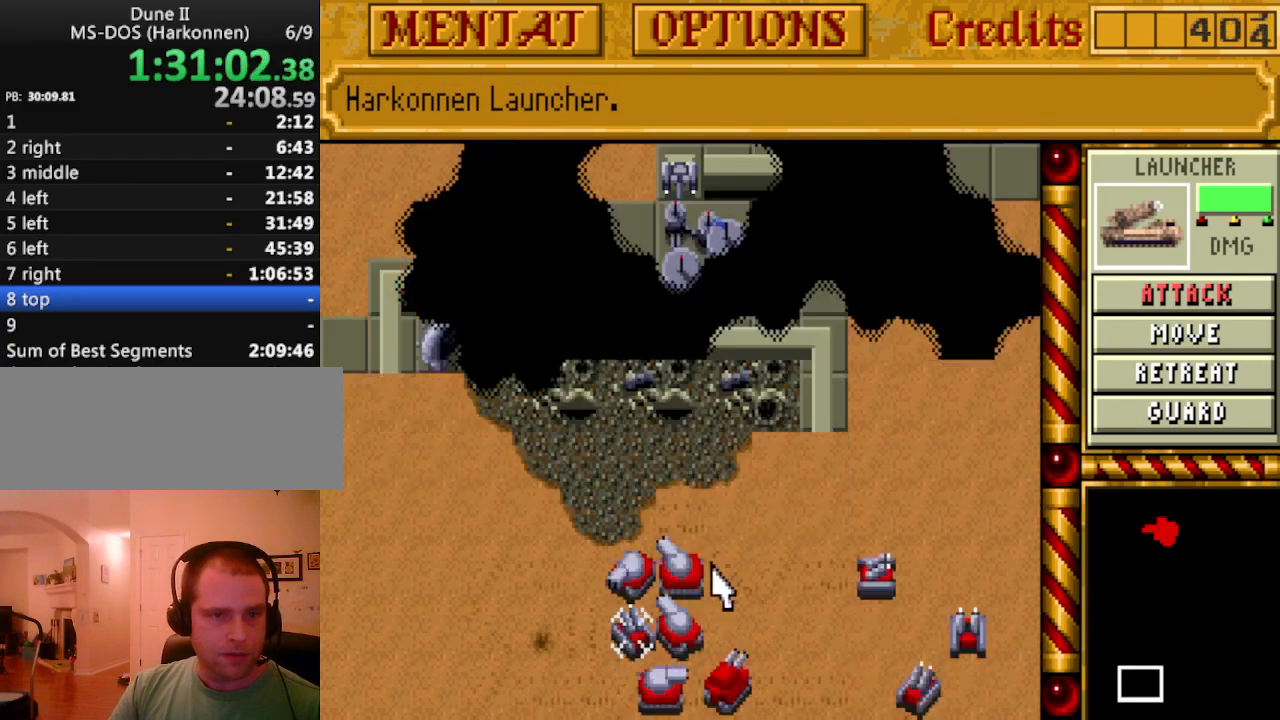
{"keys": [], "events": [[33, "down", "down"], [133, "down", "up"], [167, "down", "down"], [167, "right", "down"], [267, "down", "up"], [317, "right", "up"]]}
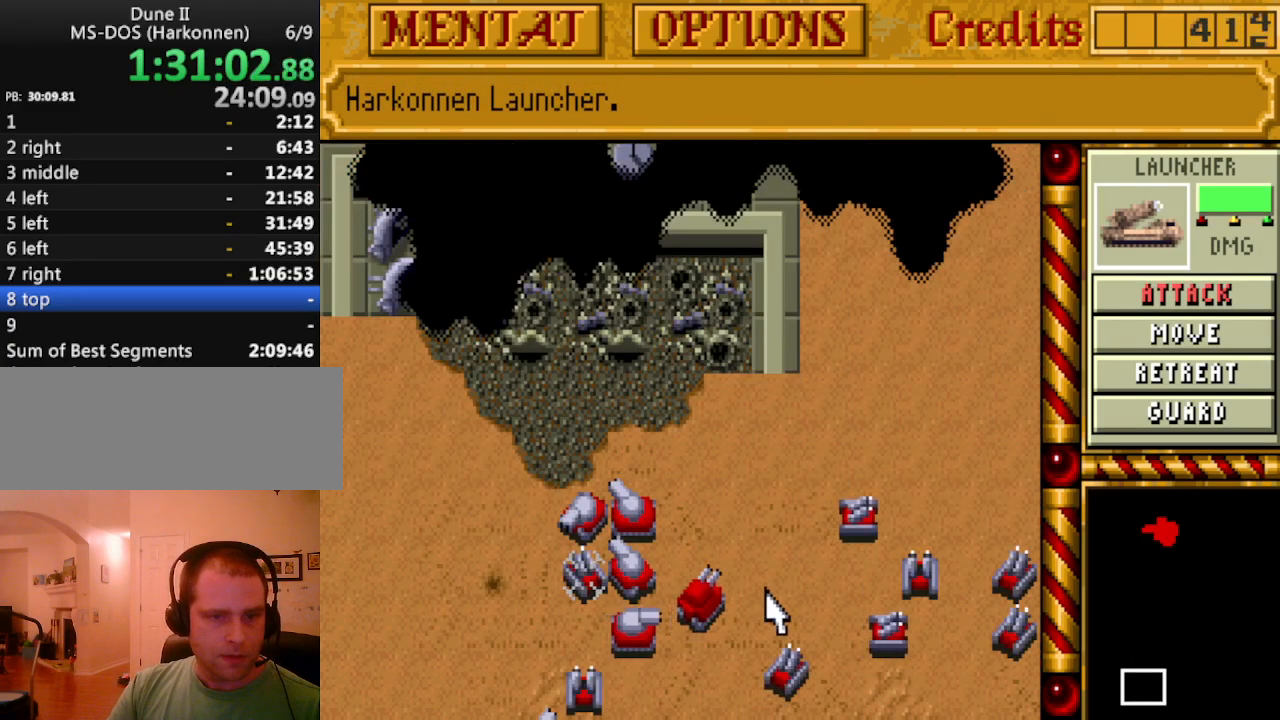
{"keys": ["up"], "events": [[417, "up", "down"]]}
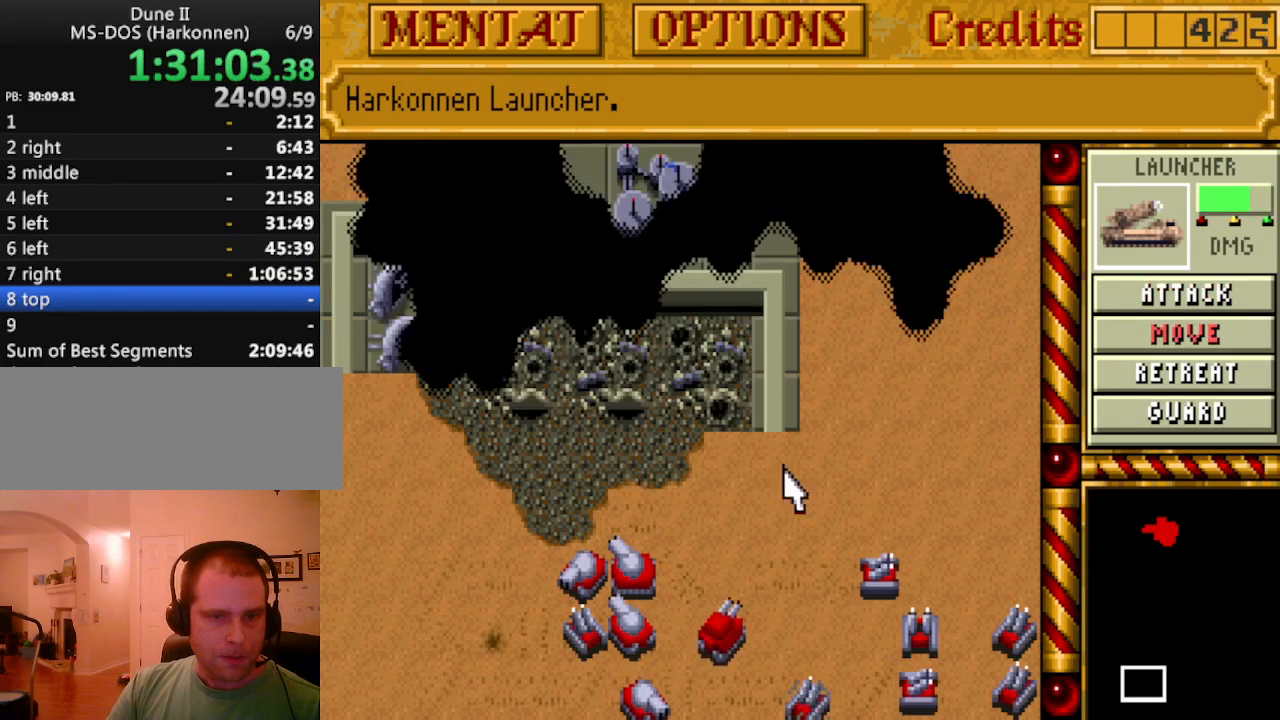
{"keys": [], "events": [[17, "up", "up"], [117, "up", "down"], [167, "up", "up"]]}